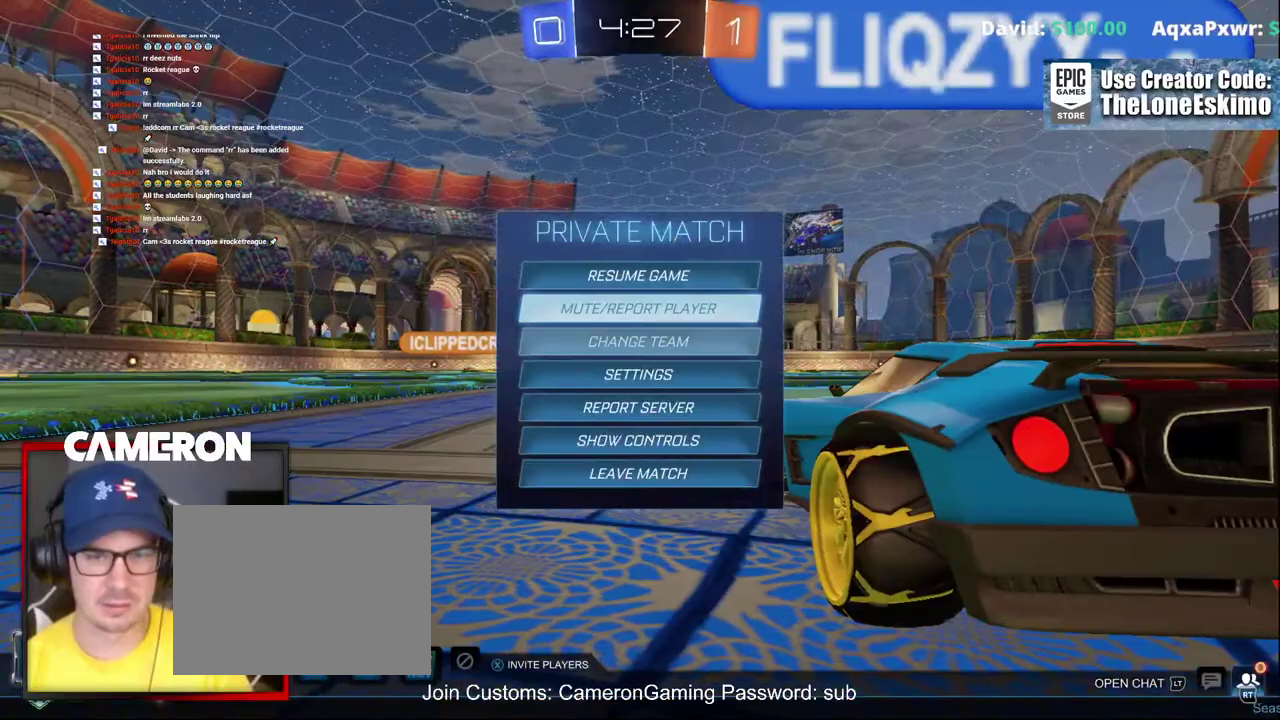
Gameplay with a controller (Xbox layout); each line is a JSON object with the inputs held at the frame after it. "events" lists button and stick changes between this image and that frame as [ms after this image, input, new state], when the widget could be followed in between. Not read: L1 R1.
{"buttons": [], "left_stick": "center", "right_stick": "center", "events": [[67, "DPAD_DOWN", "up"], [283, "A", "down"], [417, "A", "up"]]}
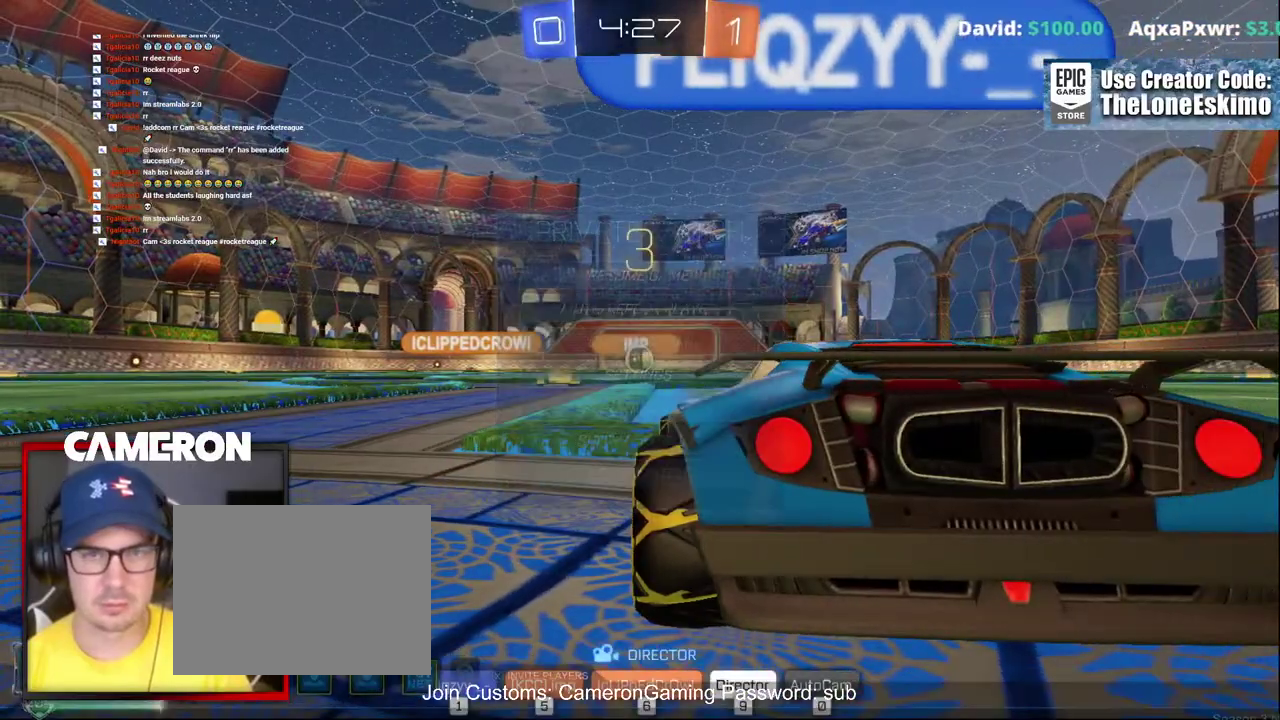
{"buttons": [], "left_stick": "center", "right_stick": "center", "events": []}
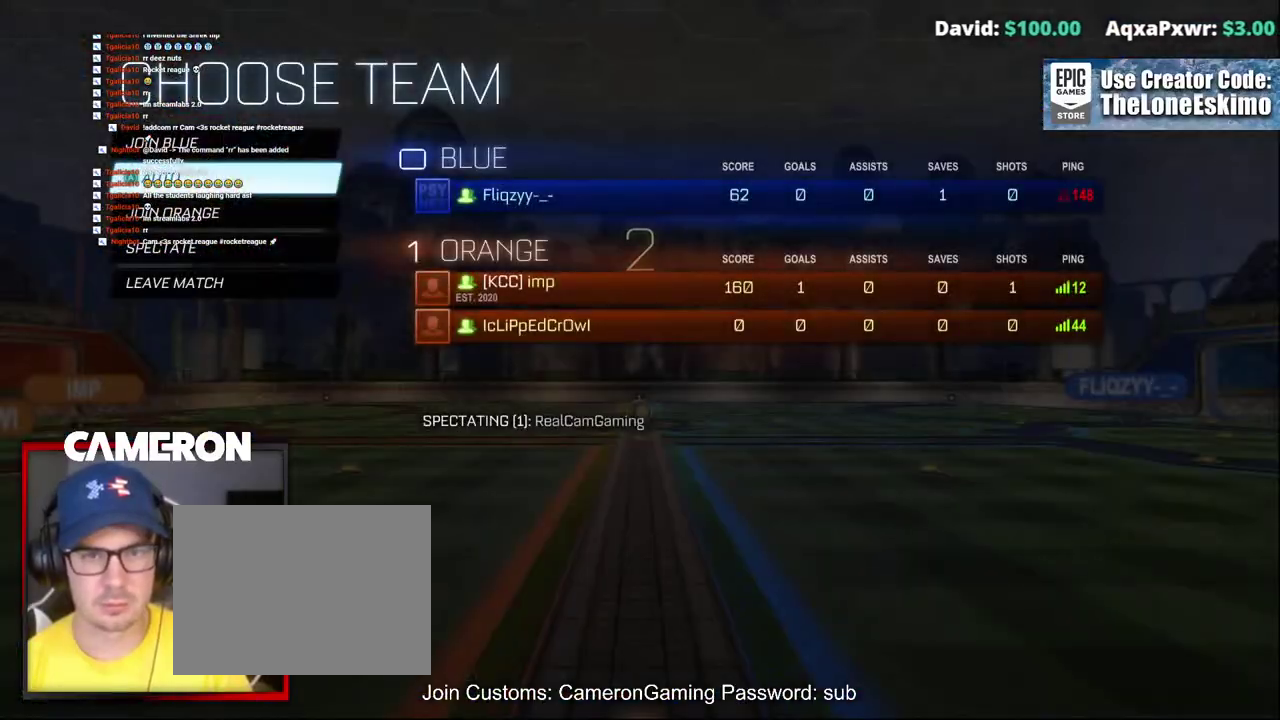
{"buttons": ["R2"], "left_stick": "center", "right_stick": "center", "events": [[100, "A", "down"], [250, "A", "up"], [433, "R2", "down"]]}
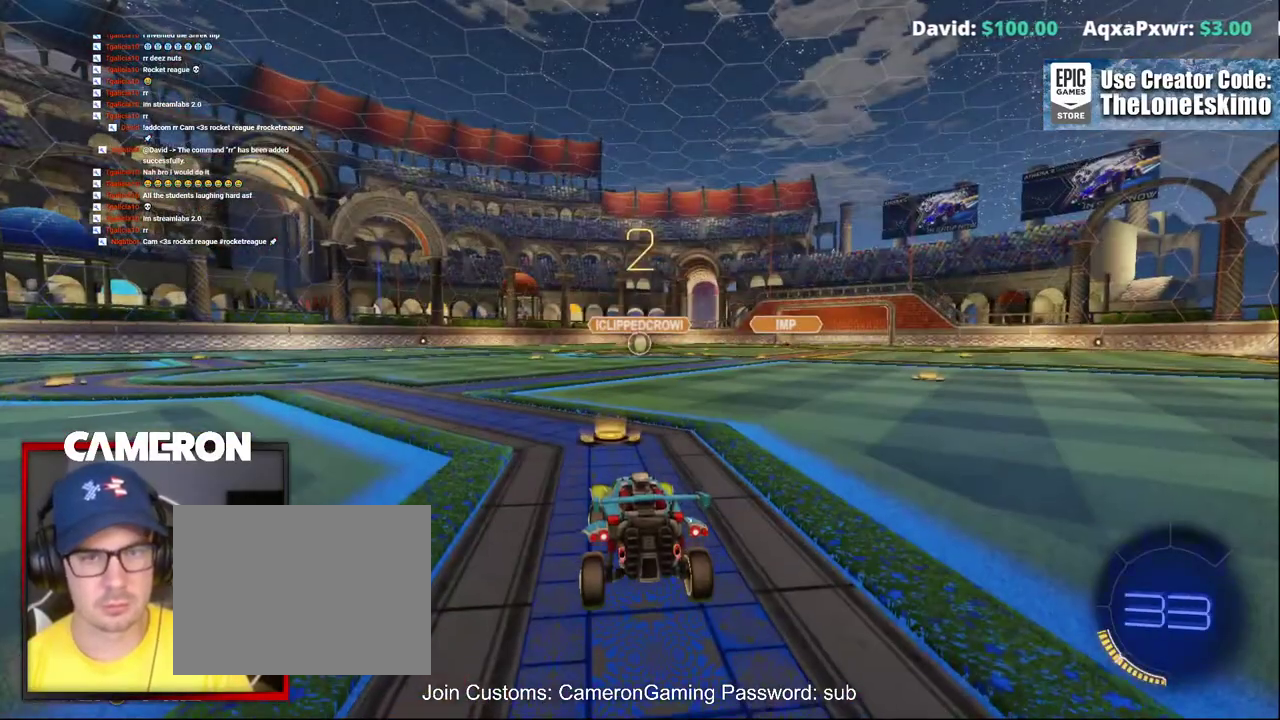
{"buttons": ["R2"], "left_stick": "center", "right_stick": "center", "events": []}
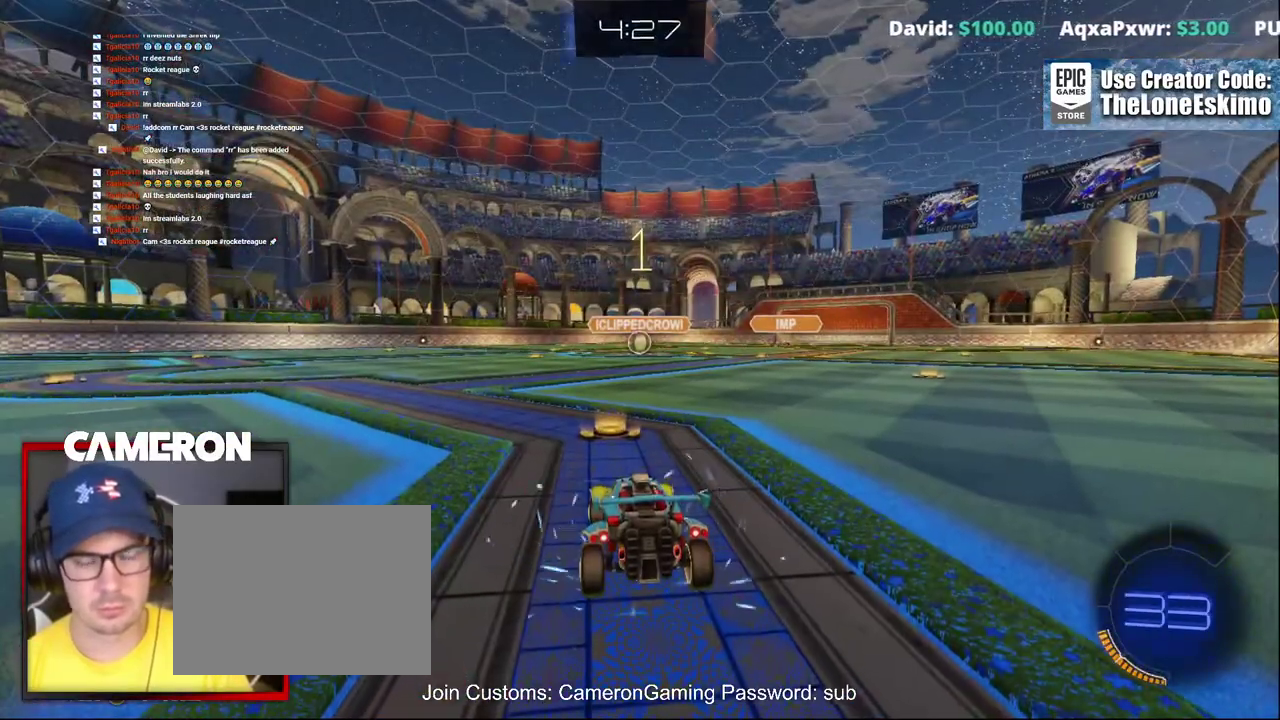
{"buttons": ["B", "R2"], "left_stick": "center", "right_stick": "center", "events": [[67, "B", "down"]]}